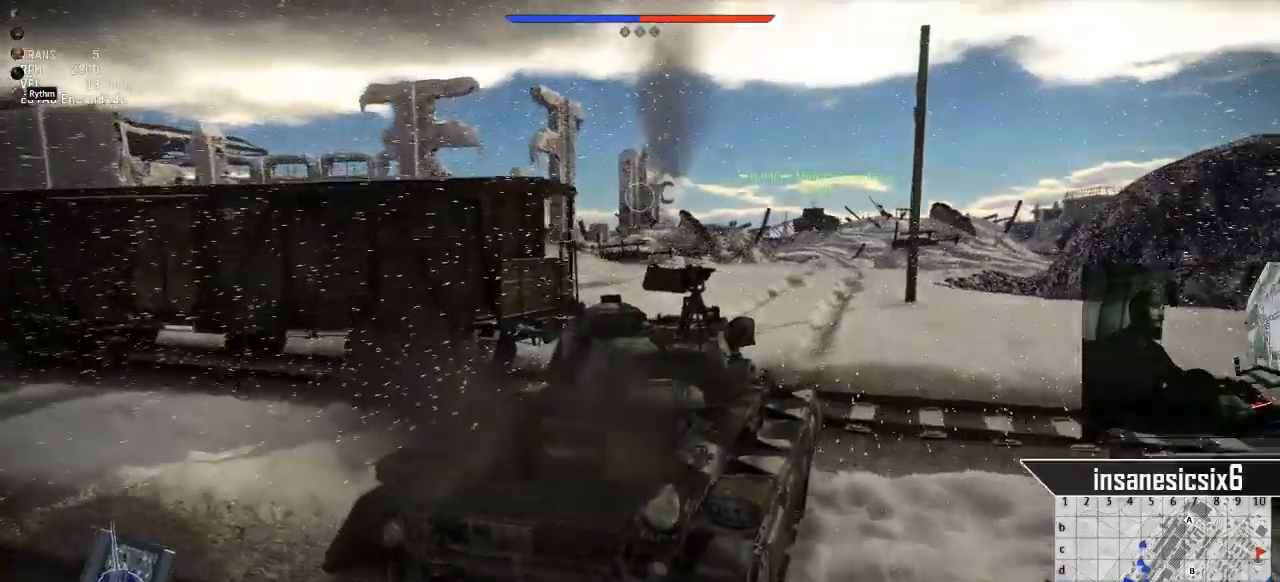
Gameplay with keyboard and mouse; each line is a JSON object with the keys and mouse buttons held at the frame after it. "events" lists presses ("down") and releases ("up") of "1", "2", "3", "4", "5", "a", "alt", "c", "caps_lock", "ctrl", "d", "e", "f", "g", "q", "r", "s", "shift", "space", "t", "tab", "v", "w", "x", "z", "mouse_left", "mouse_wheel" and "mouse_right" between this image and that frame as [ms after this image, input, new state], when the widget could be followed in between. "mouse_left", "mouse_wheel", "mouse_right" = the "left", "wheel", "right" buttons of the "mouse" list. No other keys are recorded. "wheel" means that the mouse wheel is clicked or scrolled. "mouse_move" is the direction in which the mouse moves at that frame (one of eight, or "still"), when it could be read.
{"keys": ["c", "w"], "mouse": [], "mouse_move": "left", "events": []}
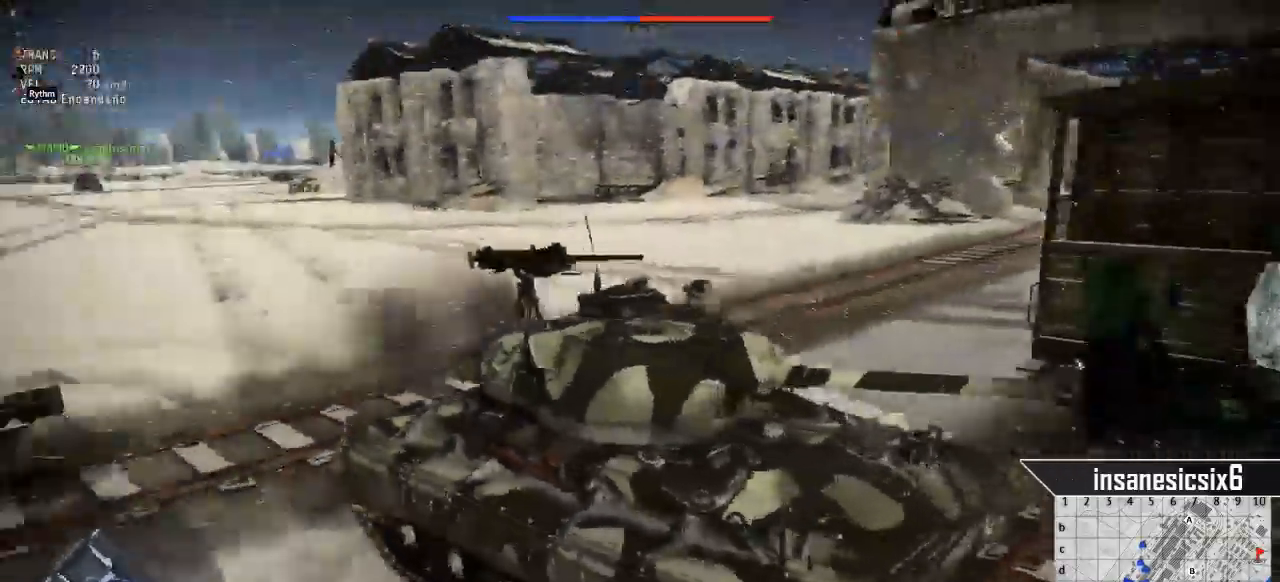
{"keys": ["c", "w"], "mouse": [], "mouse_move": "still", "events": []}
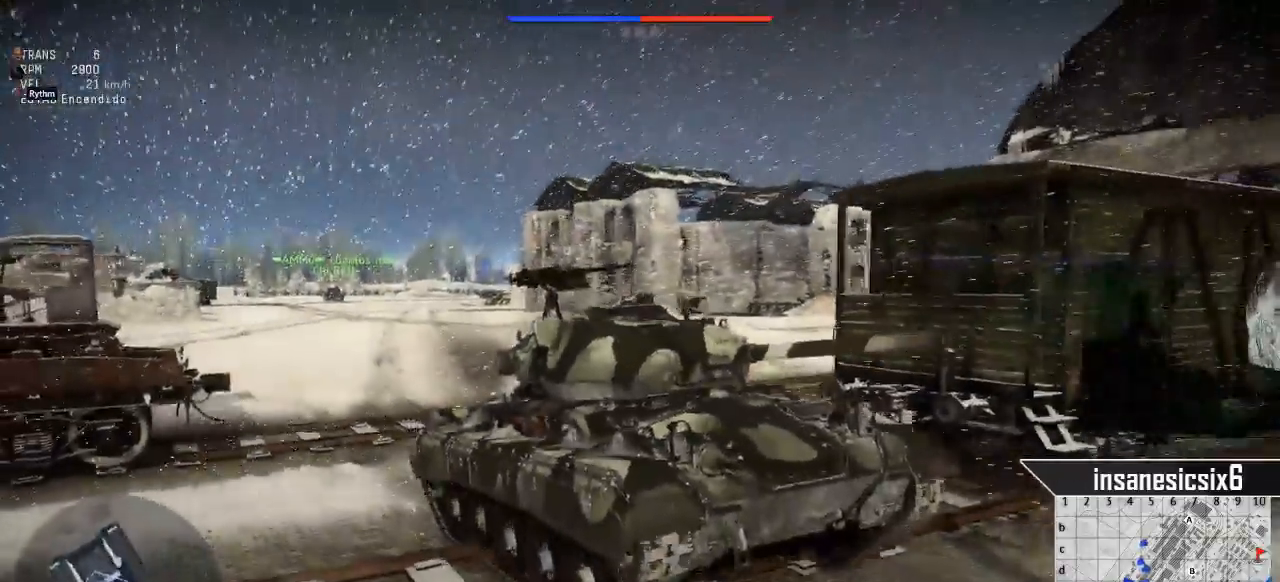
{"keys": ["c", "w"], "mouse": [], "mouse_move": "still", "events": []}
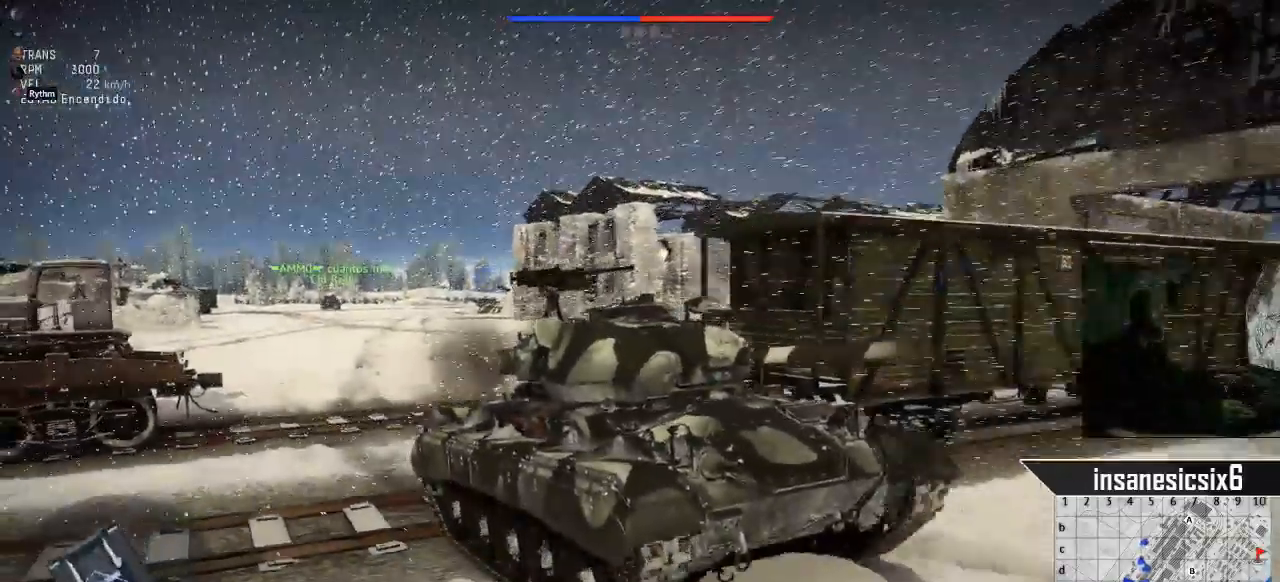
{"keys": ["c", "w"], "mouse": [], "mouse_move": "up", "events": []}
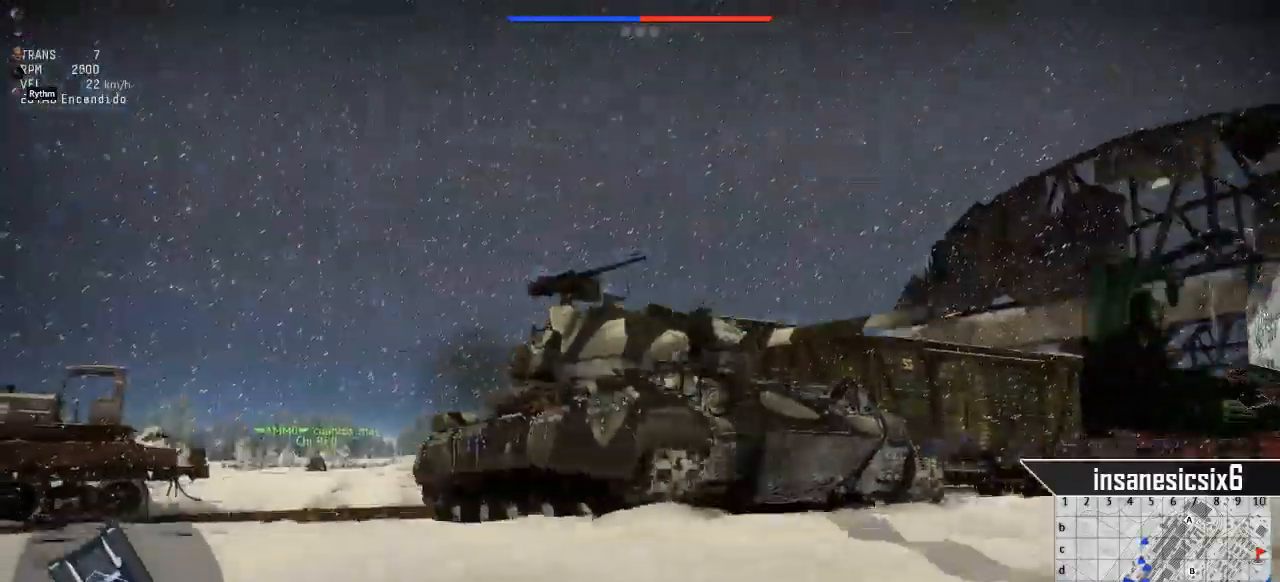
{"keys": ["c", "w"], "mouse": [], "mouse_move": "still", "events": []}
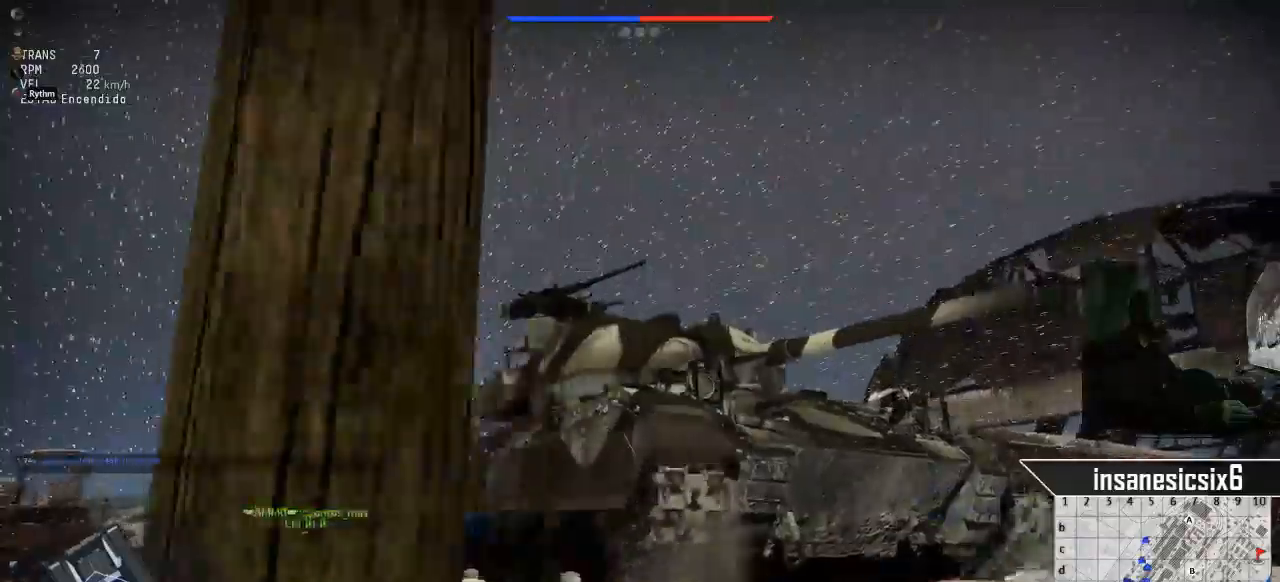
{"keys": ["c", "w"], "mouse": [], "mouse_move": "down-left", "events": []}
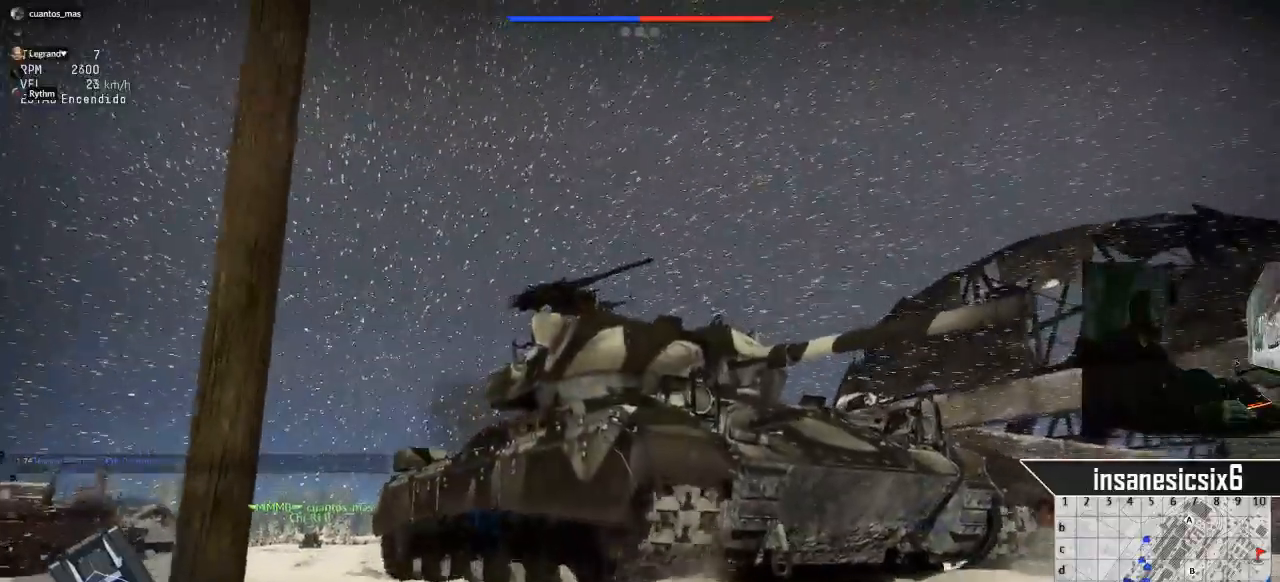
{"keys": ["c", "w"], "mouse": [], "mouse_move": "still", "events": []}
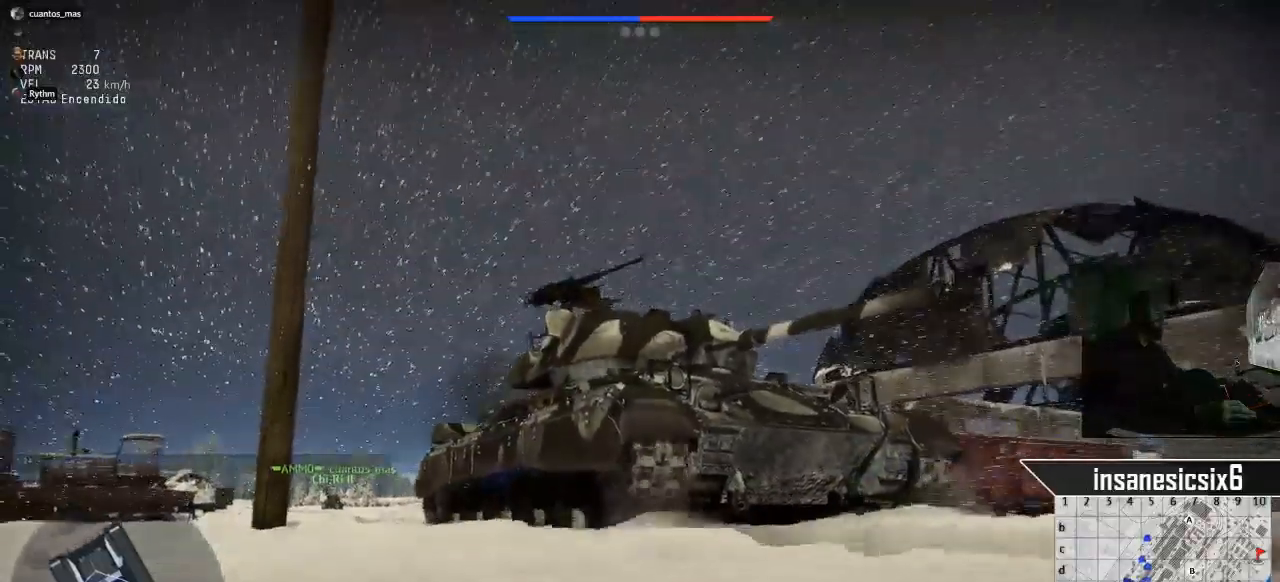
{"keys": ["c", "w"], "mouse": [], "mouse_move": "still", "events": []}
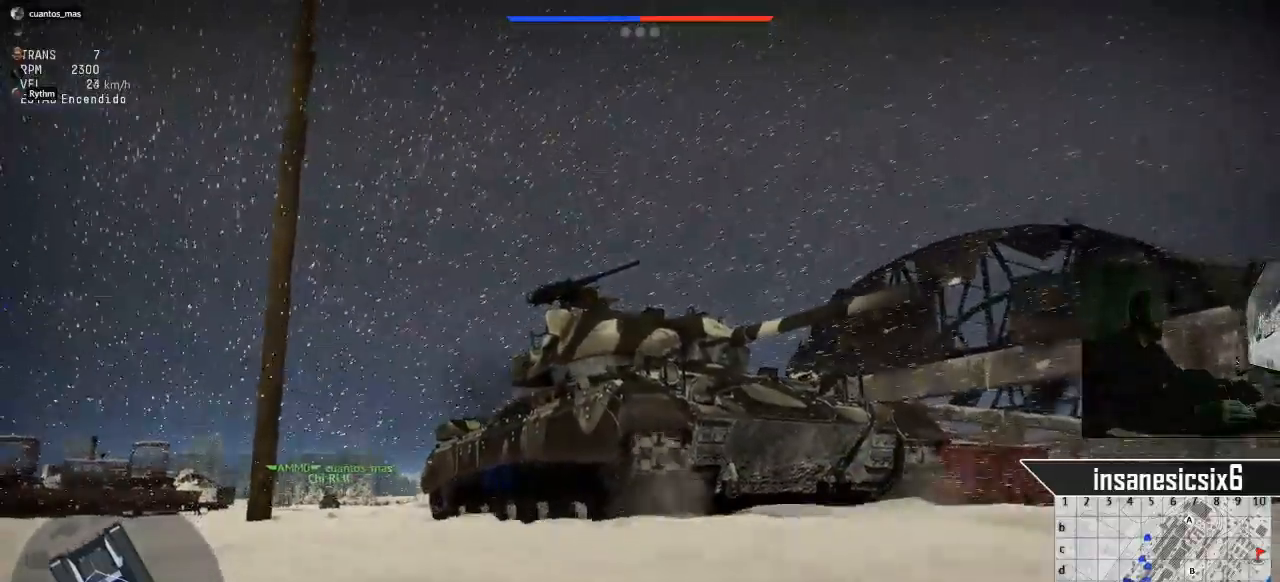
{"keys": ["w"], "mouse": [], "mouse_move": "still", "events": [[33, "c", "up"]]}
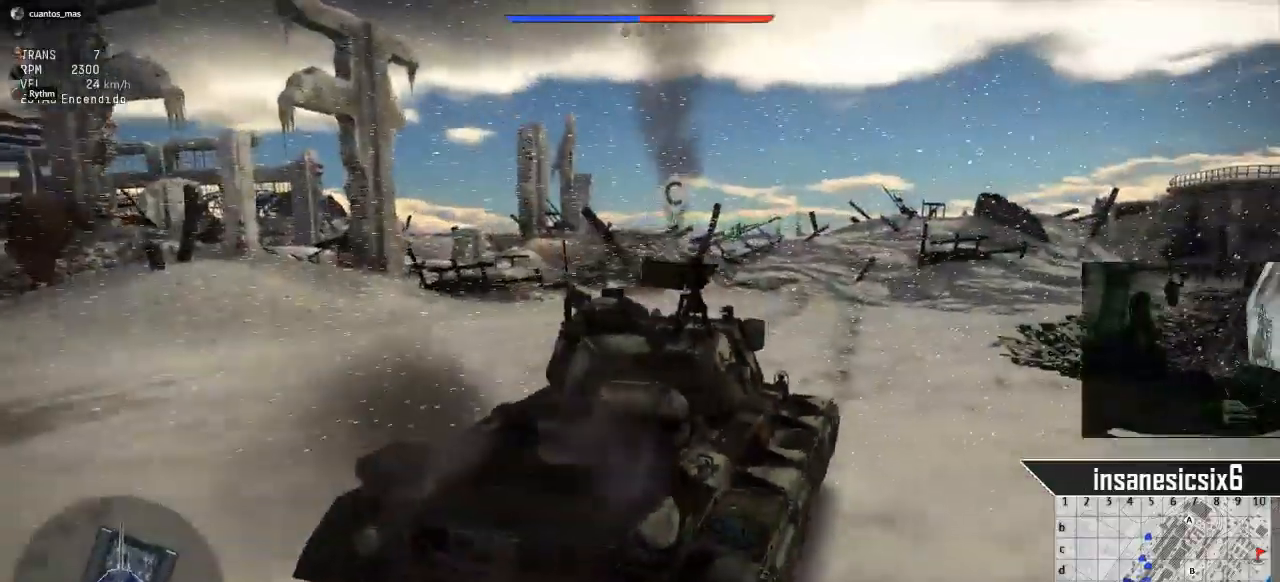
{"keys": ["w"], "mouse": [], "mouse_move": "still", "events": []}
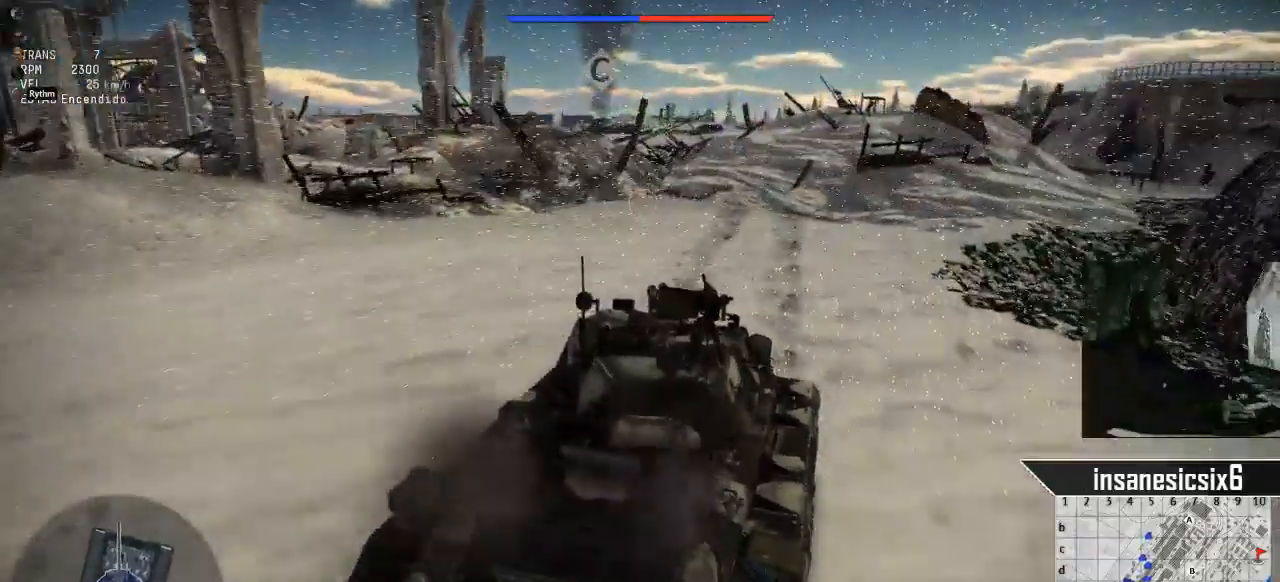
{"keys": ["w"], "mouse": [], "mouse_move": "still", "events": [[200, "a", "down"], [350, "a", "up"]]}
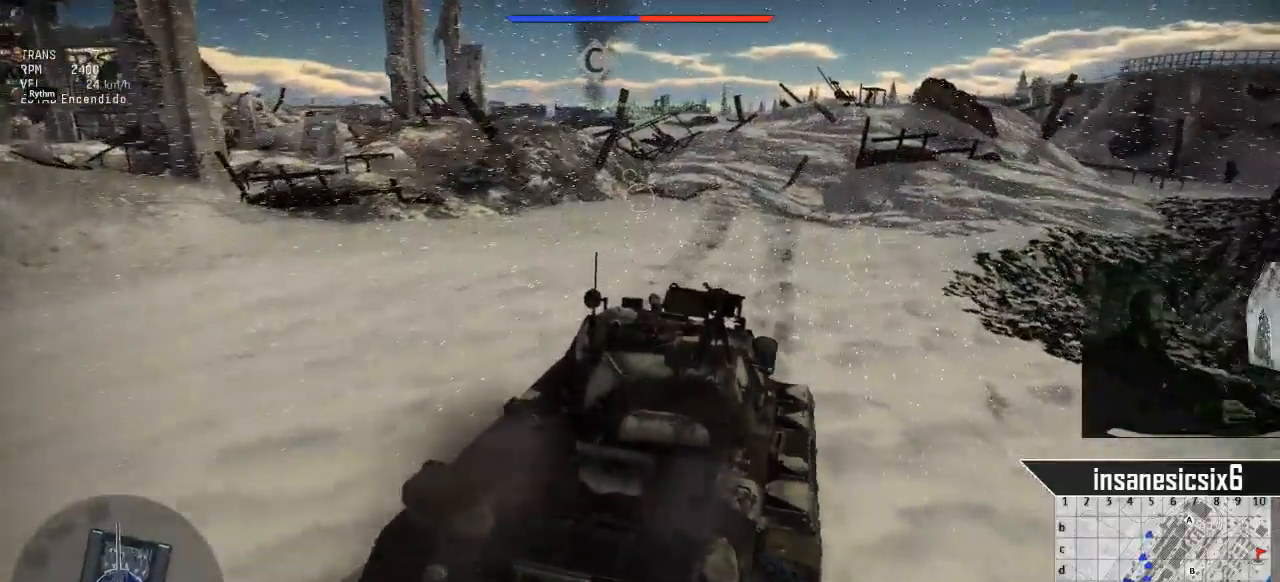
{"keys": ["w"], "mouse": [], "mouse_move": "still", "events": []}
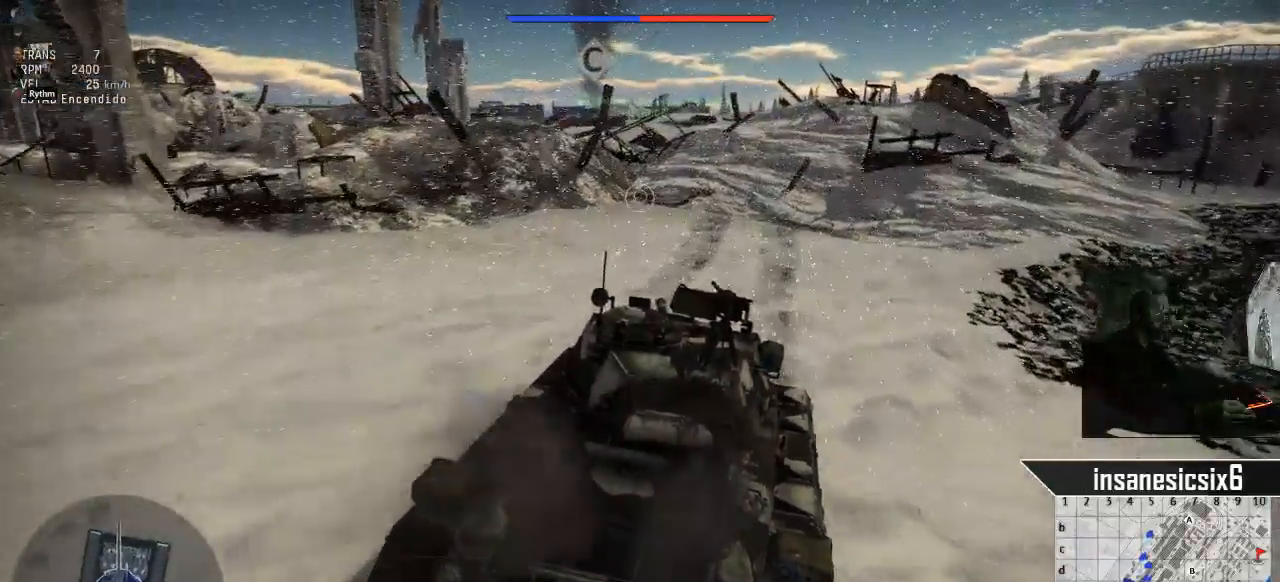
{"keys": ["w"], "mouse": [], "mouse_move": "still", "events": [[367, "a", "down"], [467, "a", "up"]]}
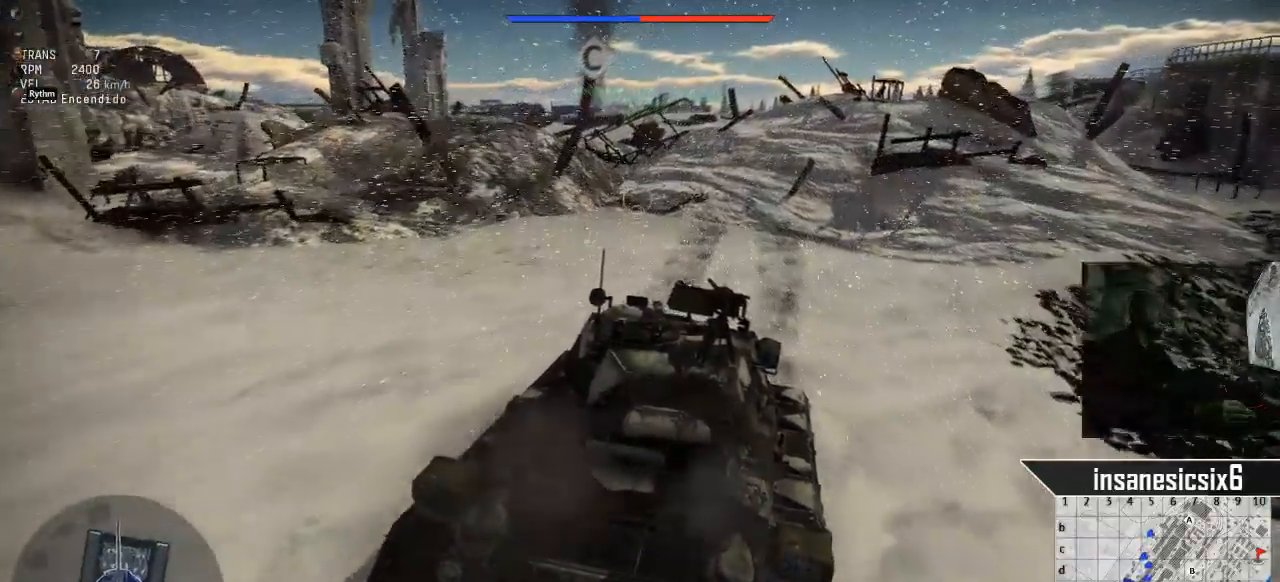
{"keys": ["w"], "mouse": [], "mouse_move": "left", "events": []}
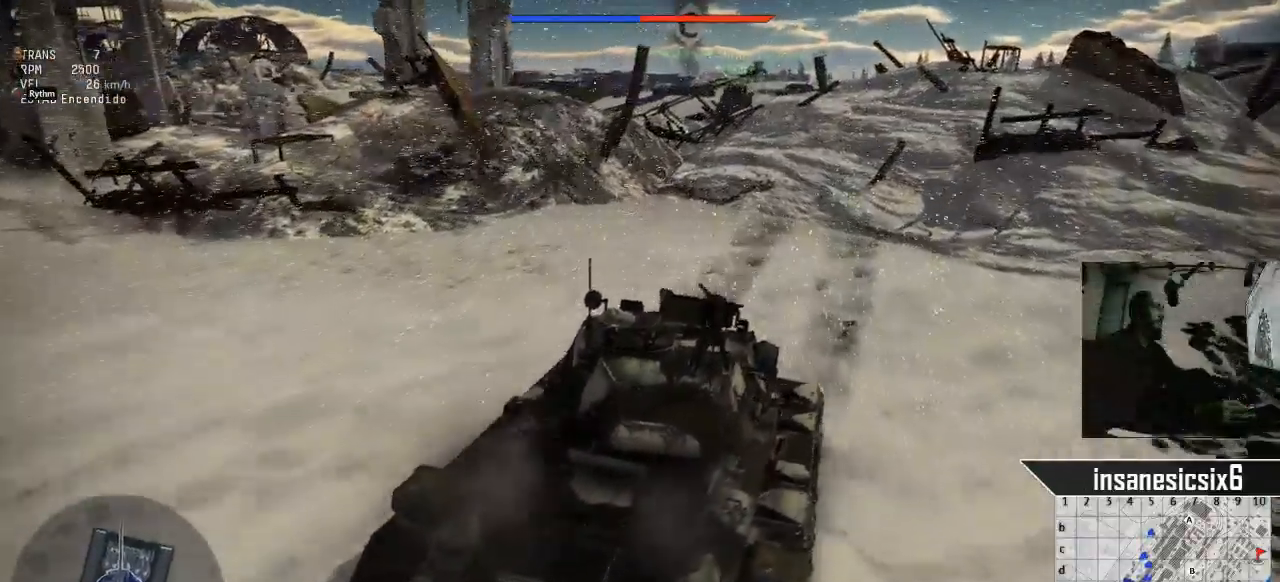
{"keys": ["w"], "mouse": [], "mouse_move": "still", "events": []}
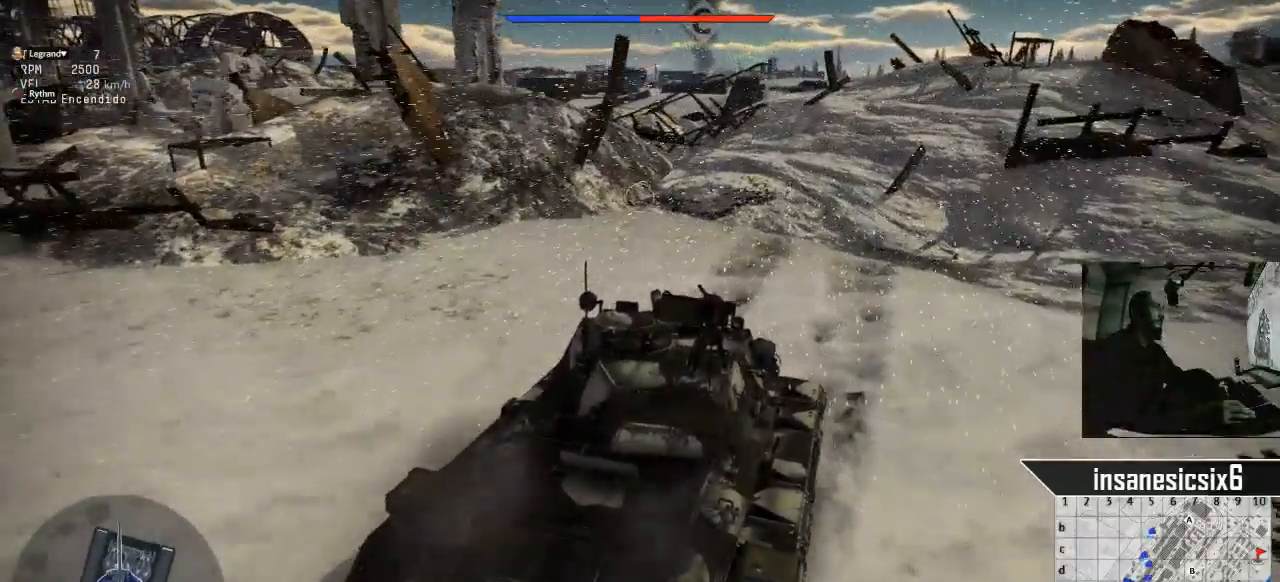
{"keys": ["w"], "mouse": [], "mouse_move": "up", "events": []}
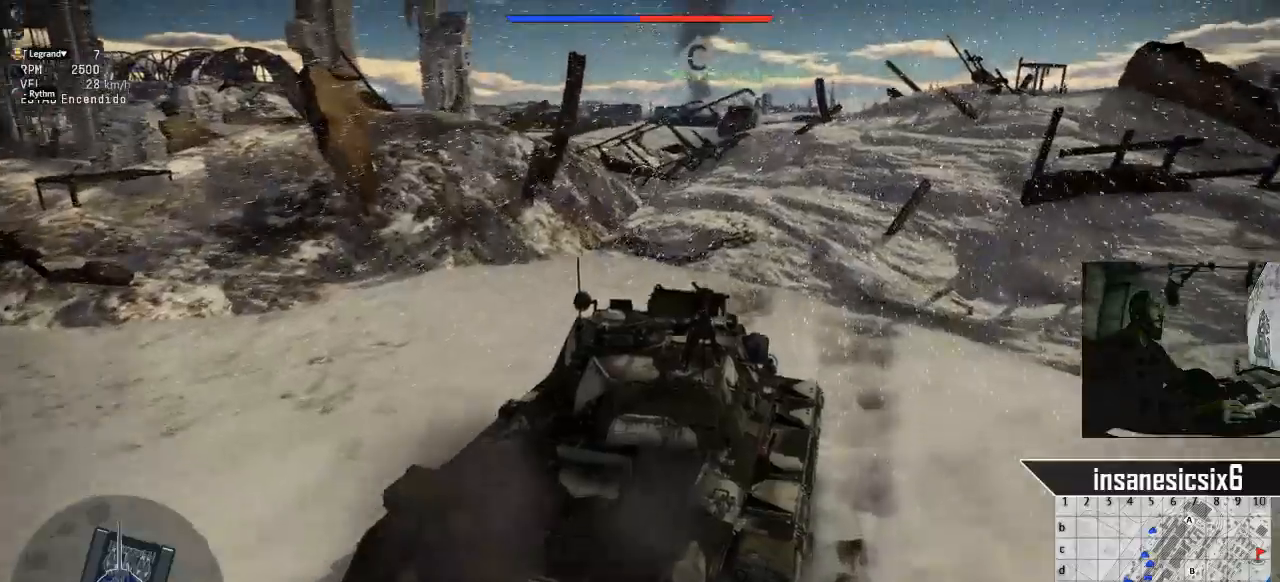
{"keys": ["w"], "mouse": [], "mouse_move": "still", "events": []}
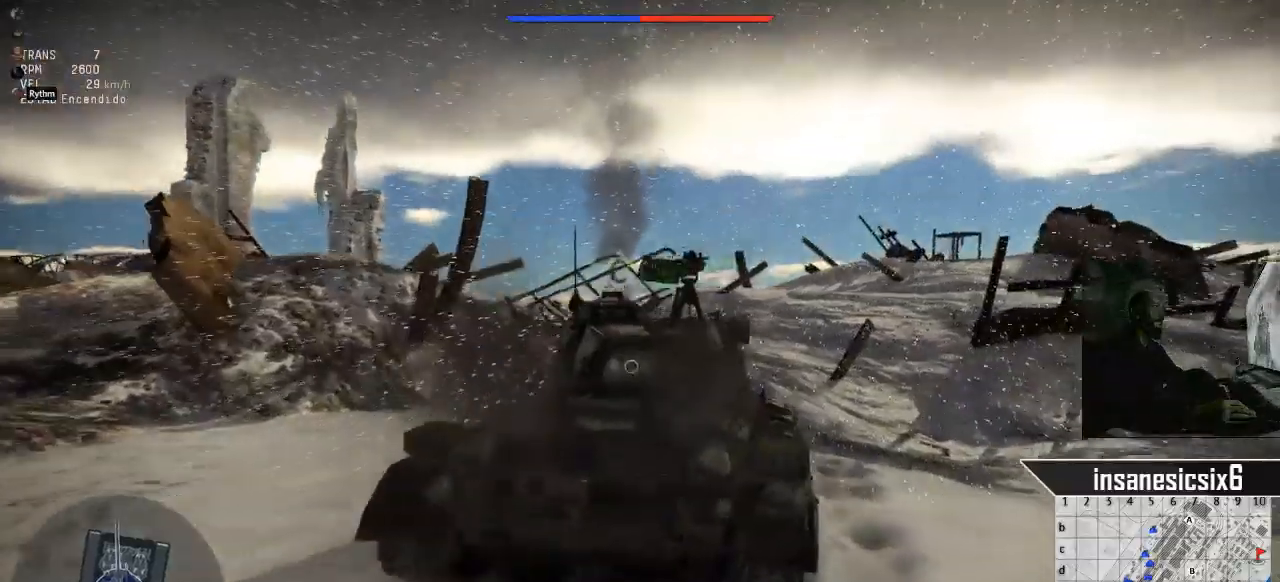
{"keys": ["w"], "mouse": [], "mouse_move": "still", "events": []}
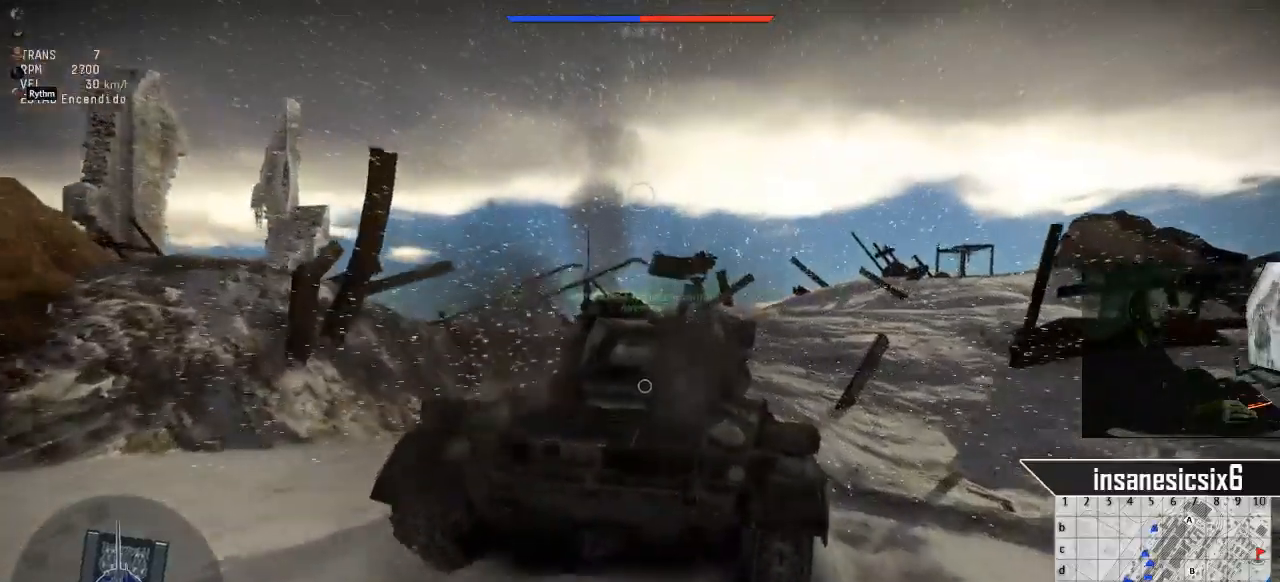
{"keys": ["w"], "mouse": [], "mouse_move": "still", "events": []}
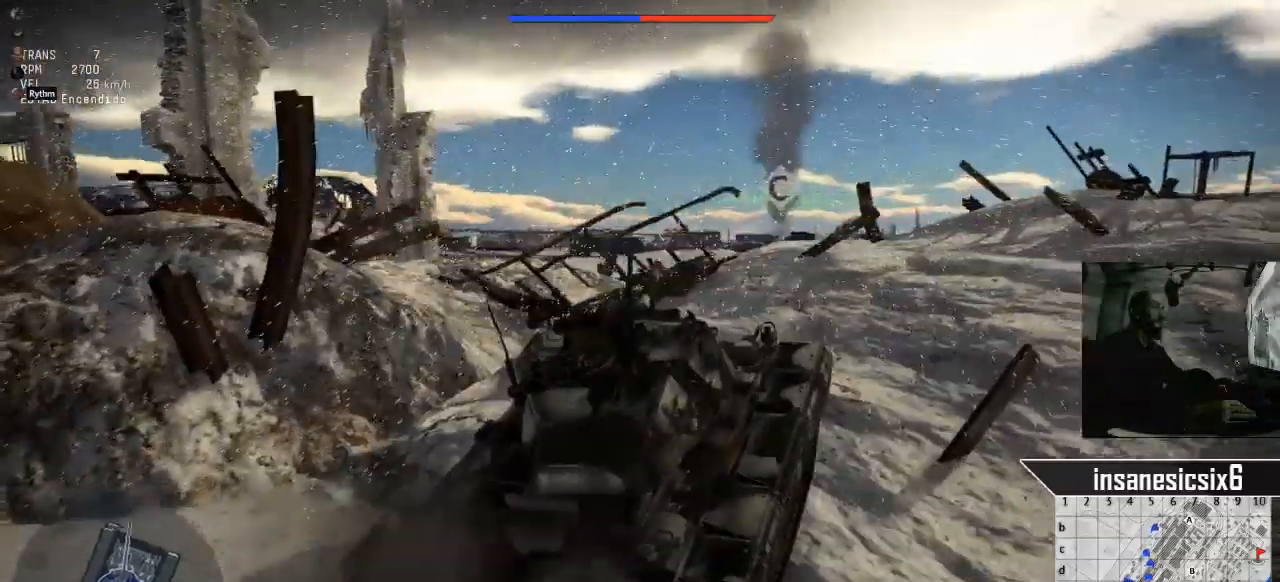
{"keys": ["w"], "mouse": [], "mouse_move": "still", "events": []}
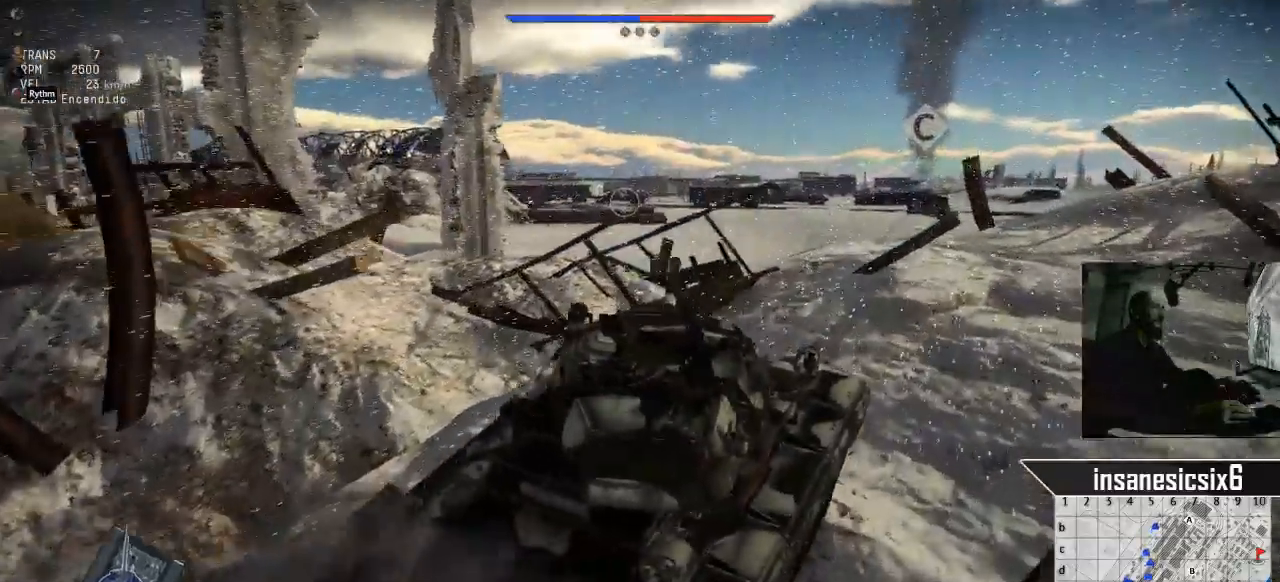
{"keys": ["w"], "mouse": [], "mouse_move": "still", "events": []}
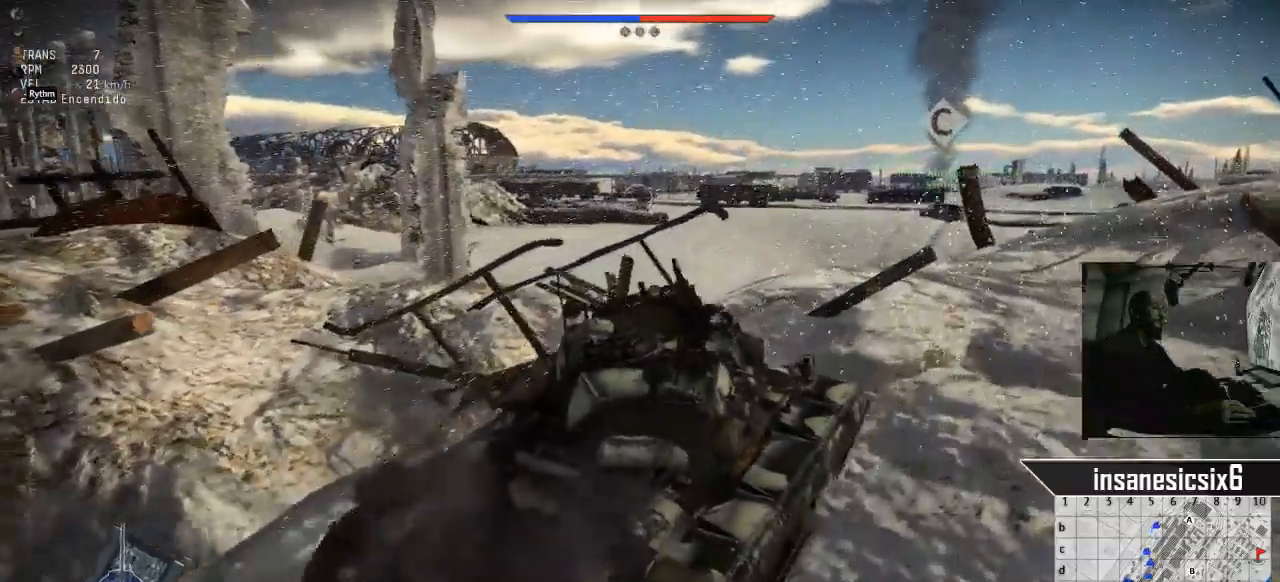
{"keys": ["w"], "mouse": [], "mouse_move": "still", "events": []}
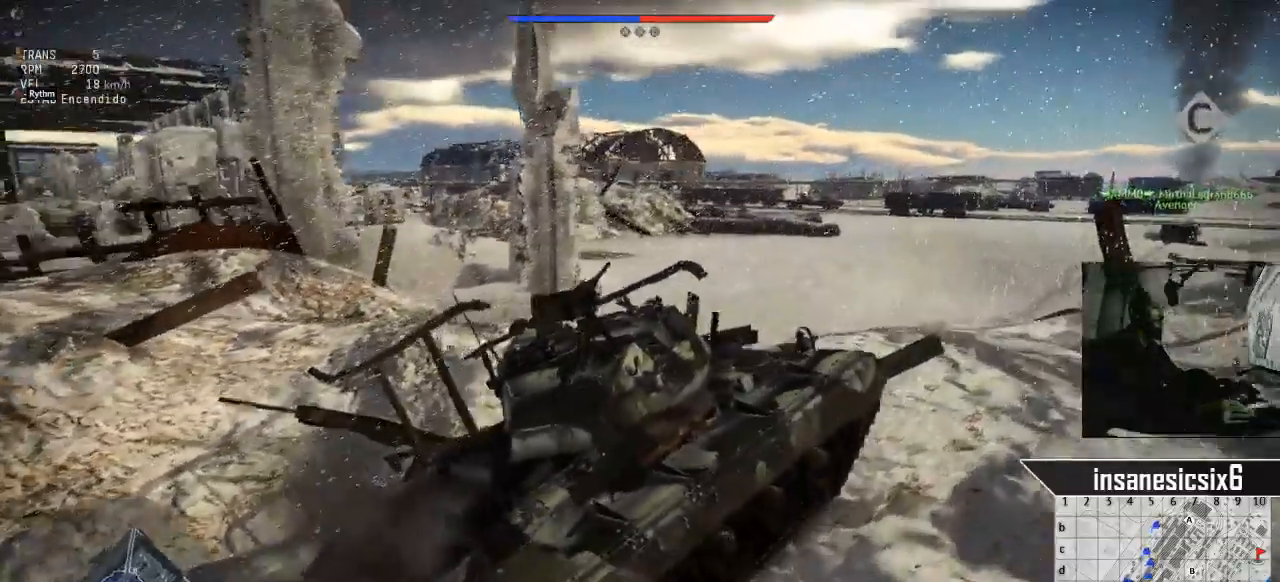
{"keys": ["w"], "mouse": [], "mouse_move": "still", "events": []}
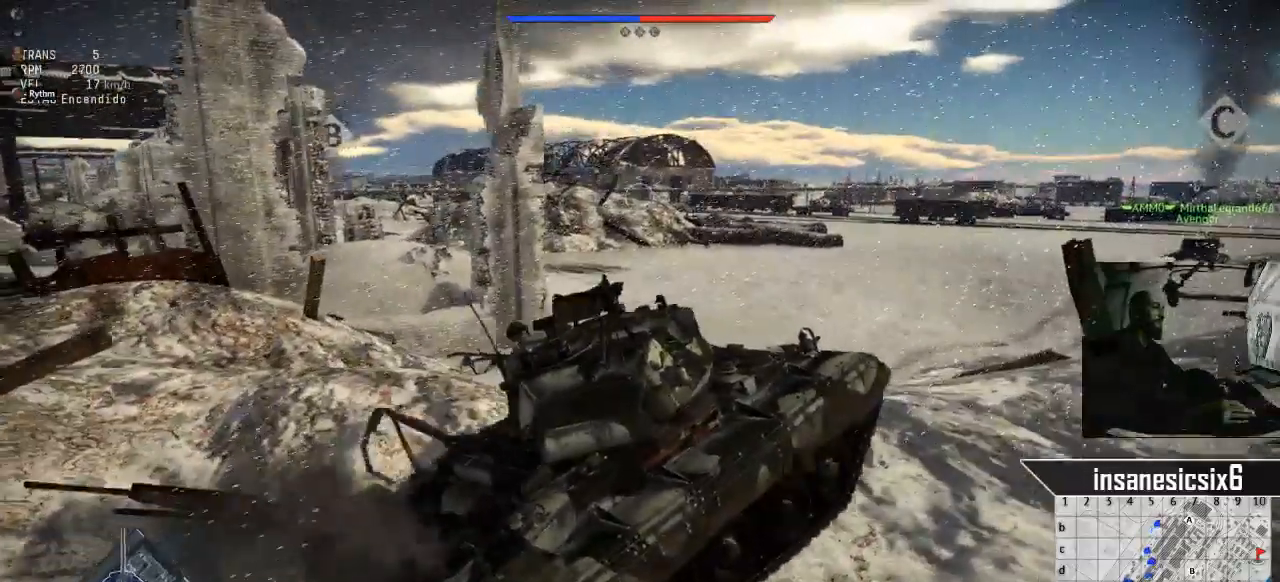
{"keys": ["a", "w"], "mouse": [], "mouse_move": "still", "events": [[117, "a", "down"]]}
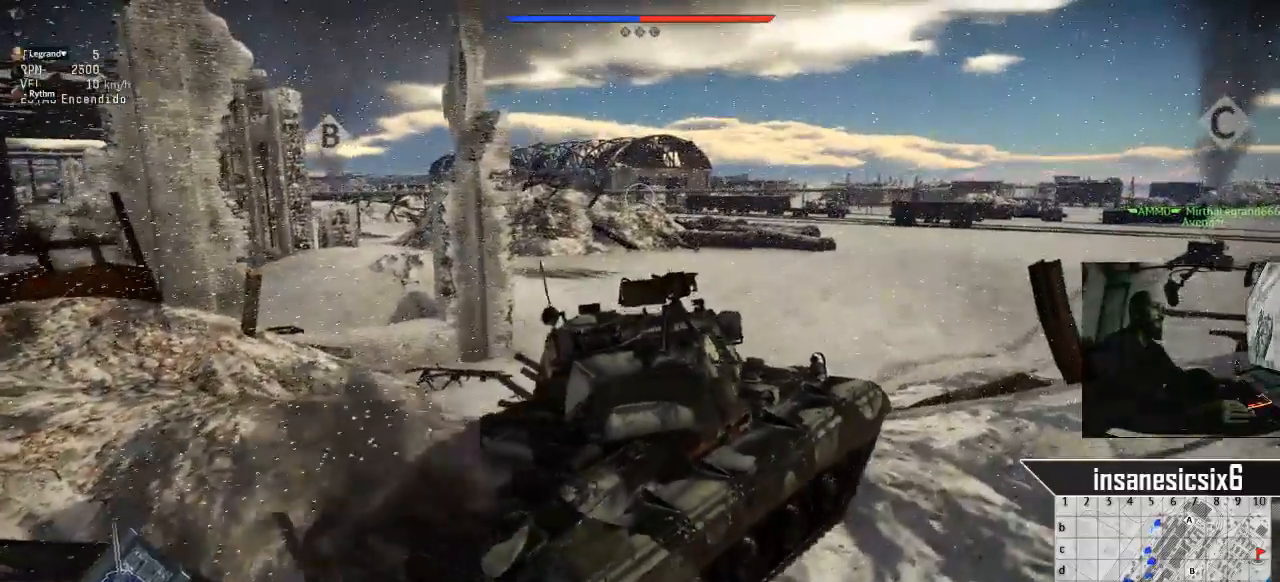
{"keys": ["w"], "mouse": [], "mouse_move": "still", "events": [[83, "a", "up"]]}
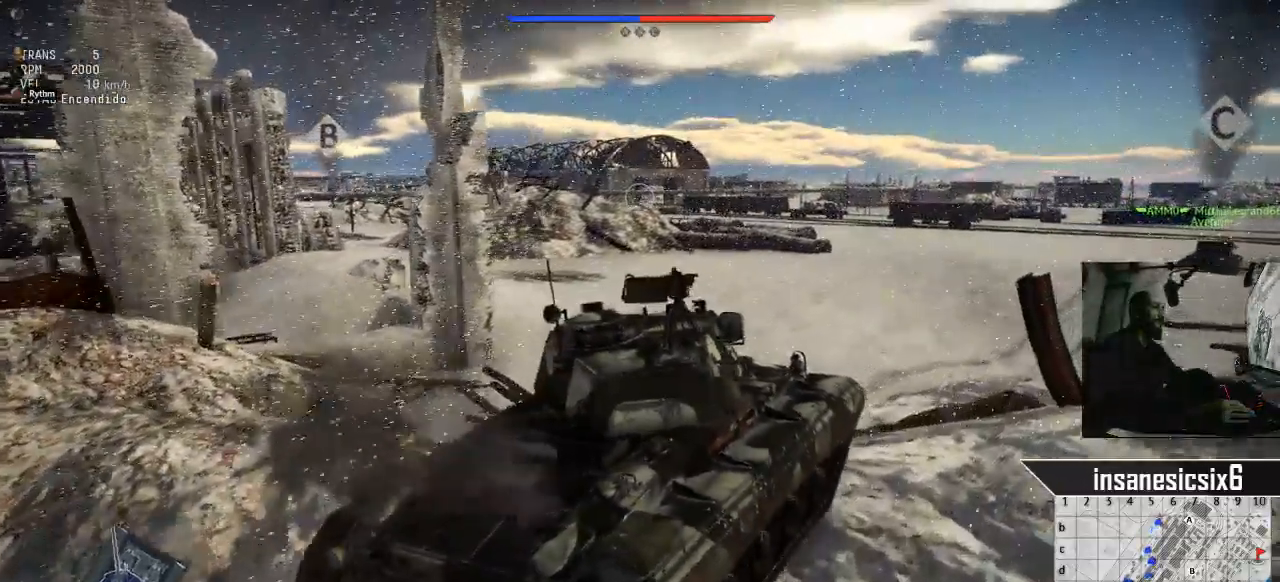
{"keys": ["w"], "mouse": [], "mouse_move": "still", "events": []}
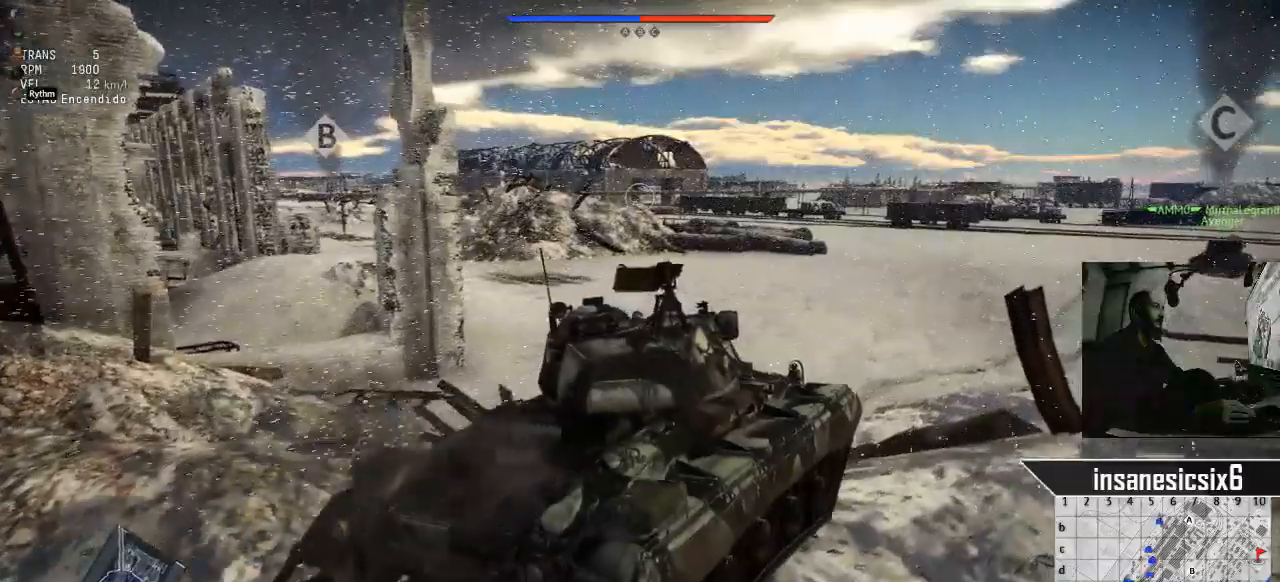
{"keys": ["d", "w"], "mouse": [], "mouse_move": "still", "events": [[450, "d", "down"]]}
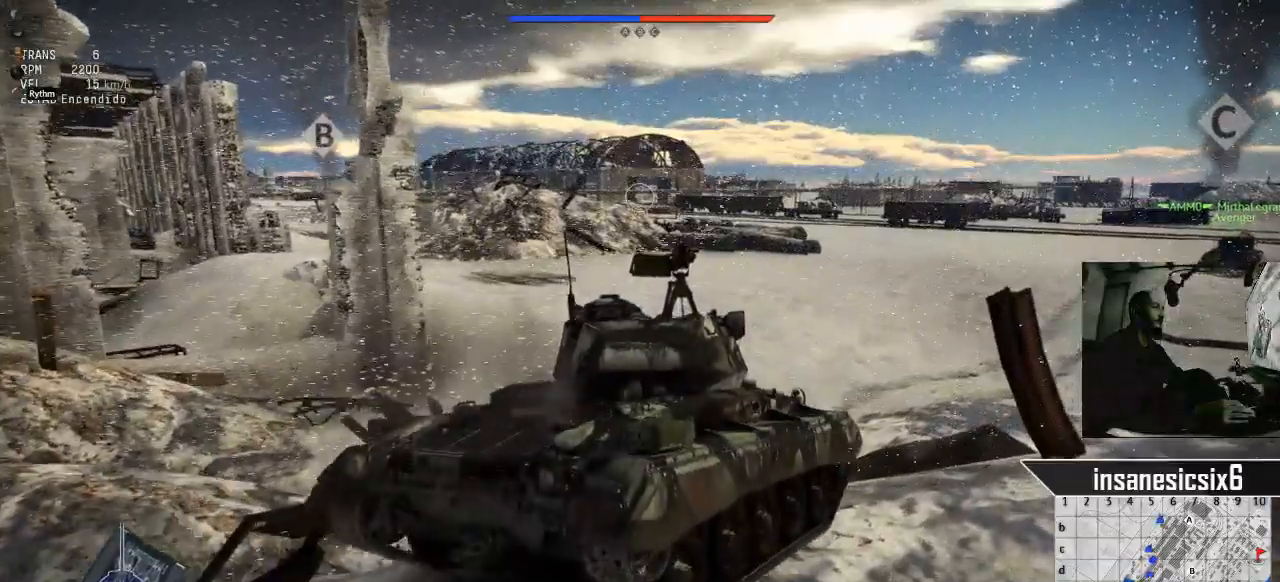
{"keys": ["w"], "mouse": [], "mouse_move": "still", "events": [[417, "d", "up"]]}
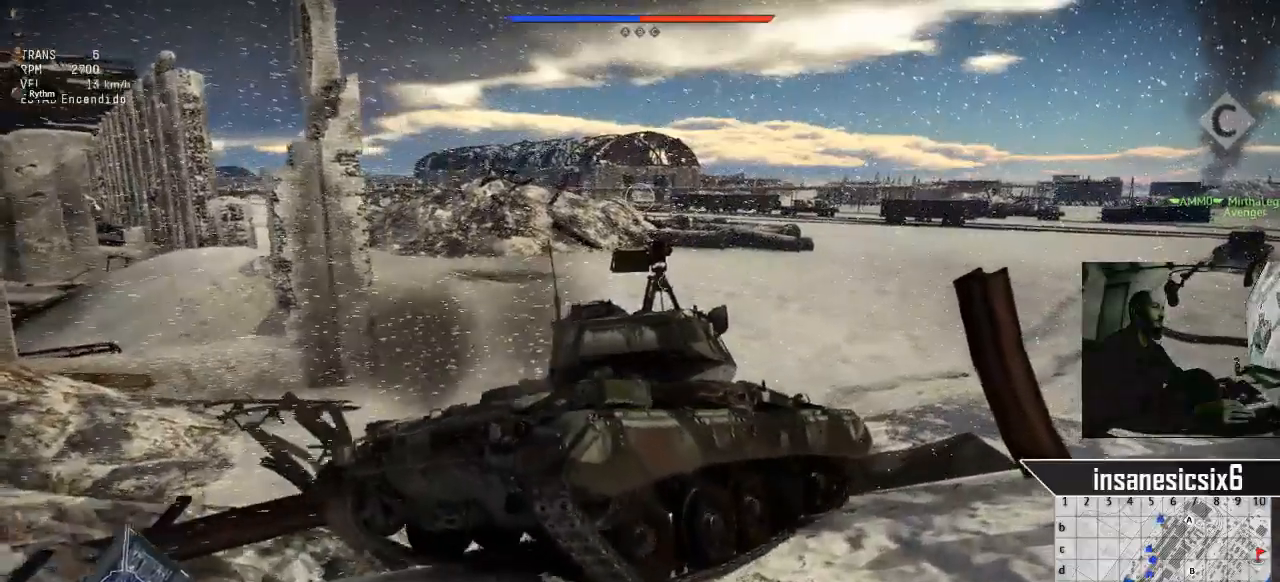
{"keys": ["w"], "mouse": [], "mouse_move": "still", "events": []}
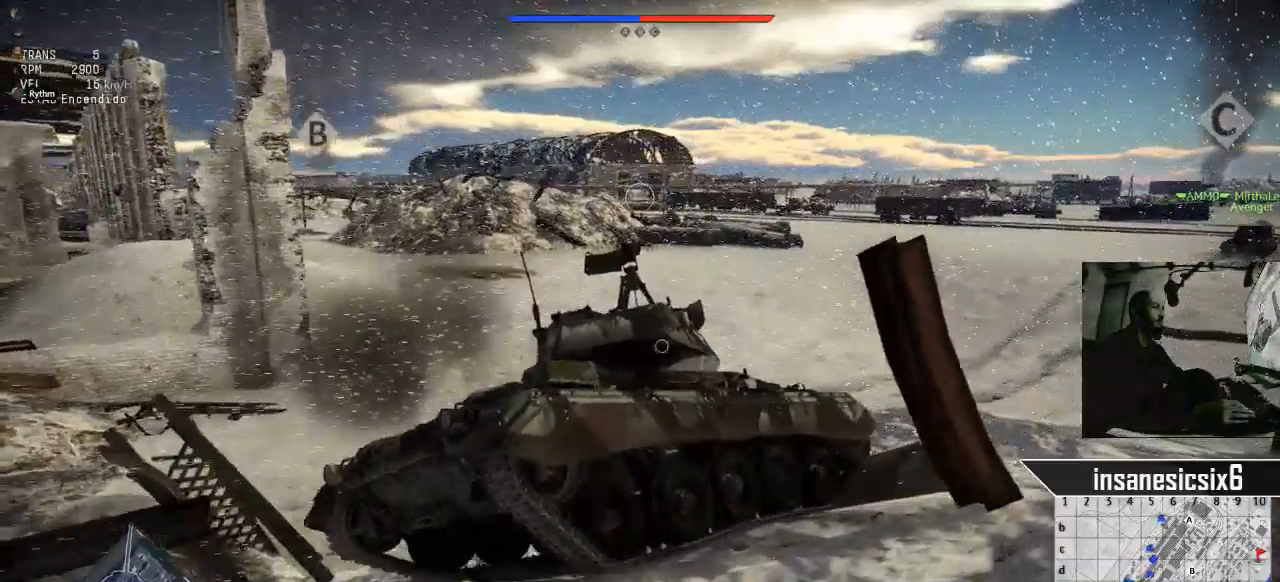
{"keys": ["w"], "mouse": [], "mouse_move": "still", "events": []}